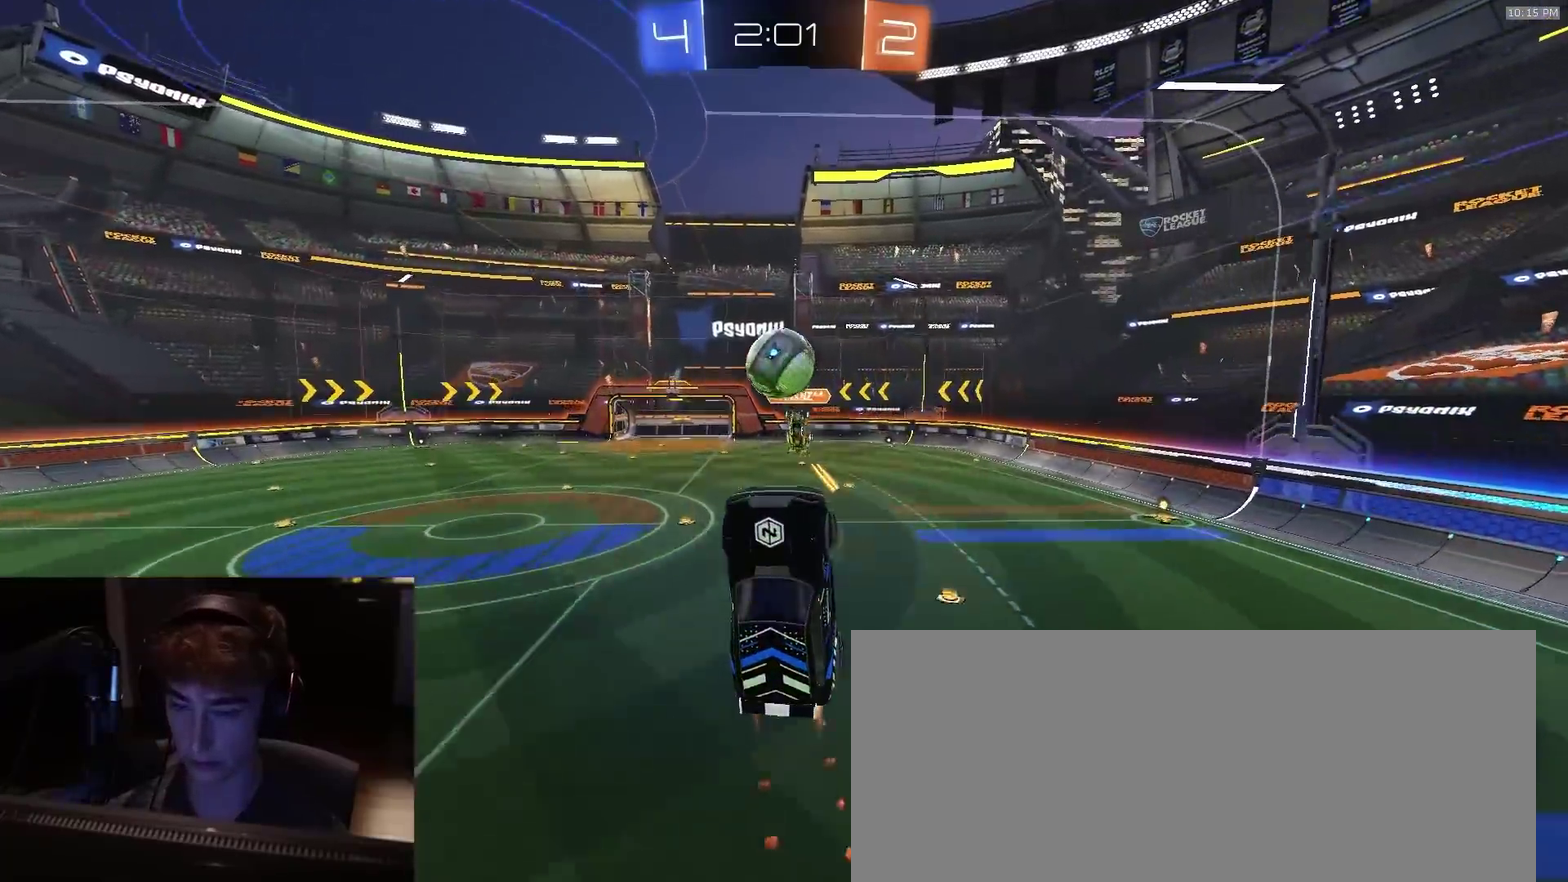
Gameplay with a controller (PlayStation layout); each line is a JSON object with the inputs held at the frame after it (dt_ms = milliseconds from this image to that frame). "events" lists button and stick changes between this image and that frame as [ms after this image, input, new state], when the widget could be followed in between. Not read: L1.
{"dt_ms": 400, "buttons": ["R2"], "left_stick": "down-left", "right_stick": "center", "events": [[333, "left_stick", "left"], [383, "left_stick", "down-left"]]}
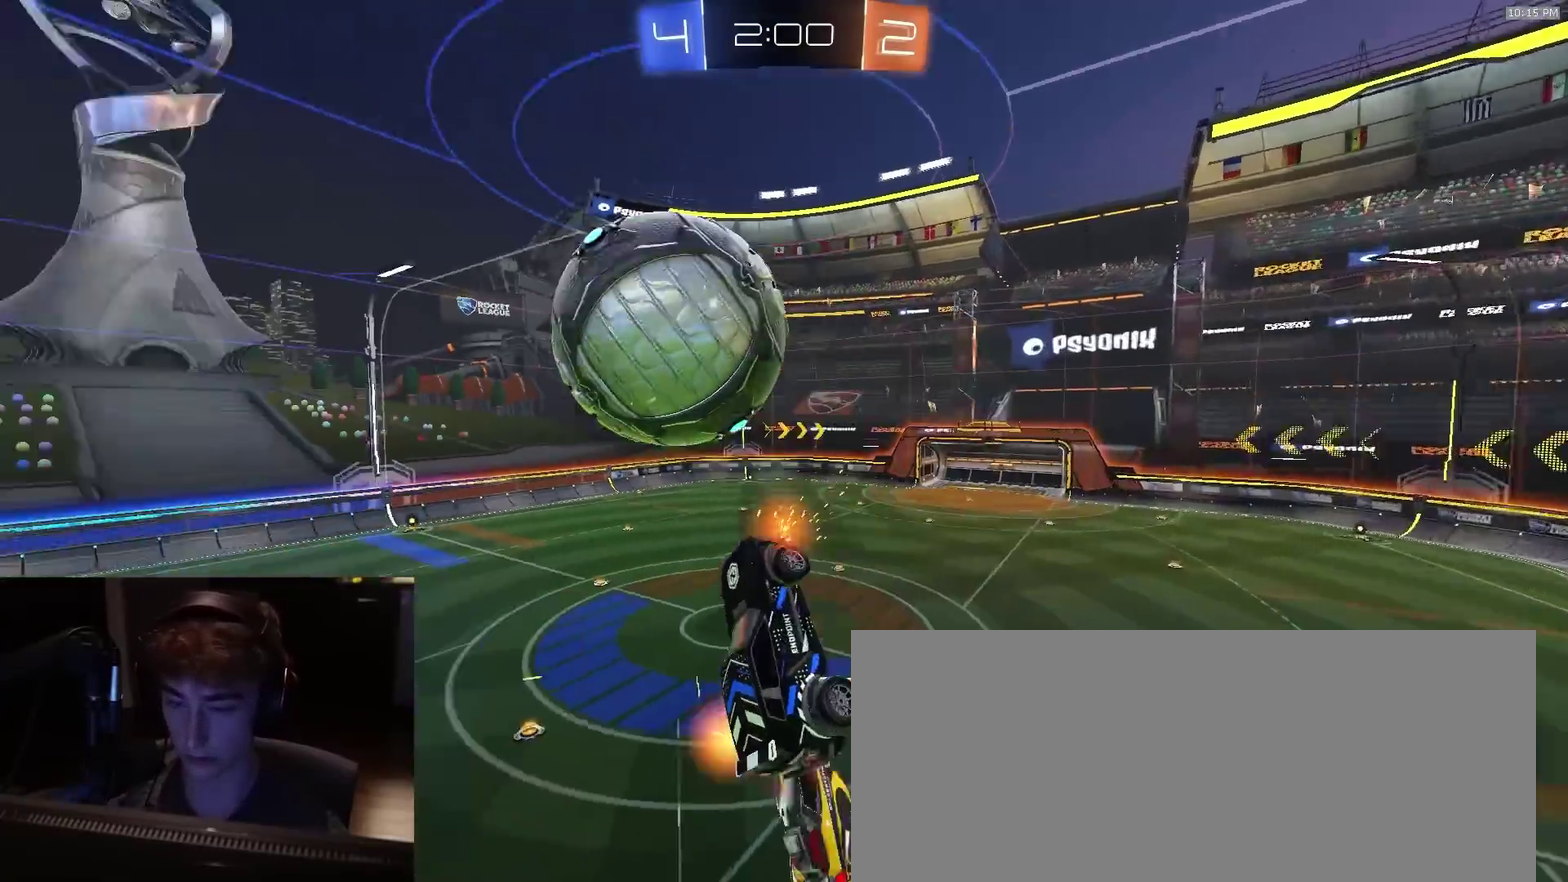
{"dt_ms": 600, "buttons": ["SQUARE"], "left_stick": "down", "right_stick": "center", "events": [[233, "SQUARE", "down"], [233, "left_stick", "center"], [283, "R2", "up"], [350, "left_stick", "down-left"], [417, "left_stick", "up-left"], [583, "left_stick", "down"]]}
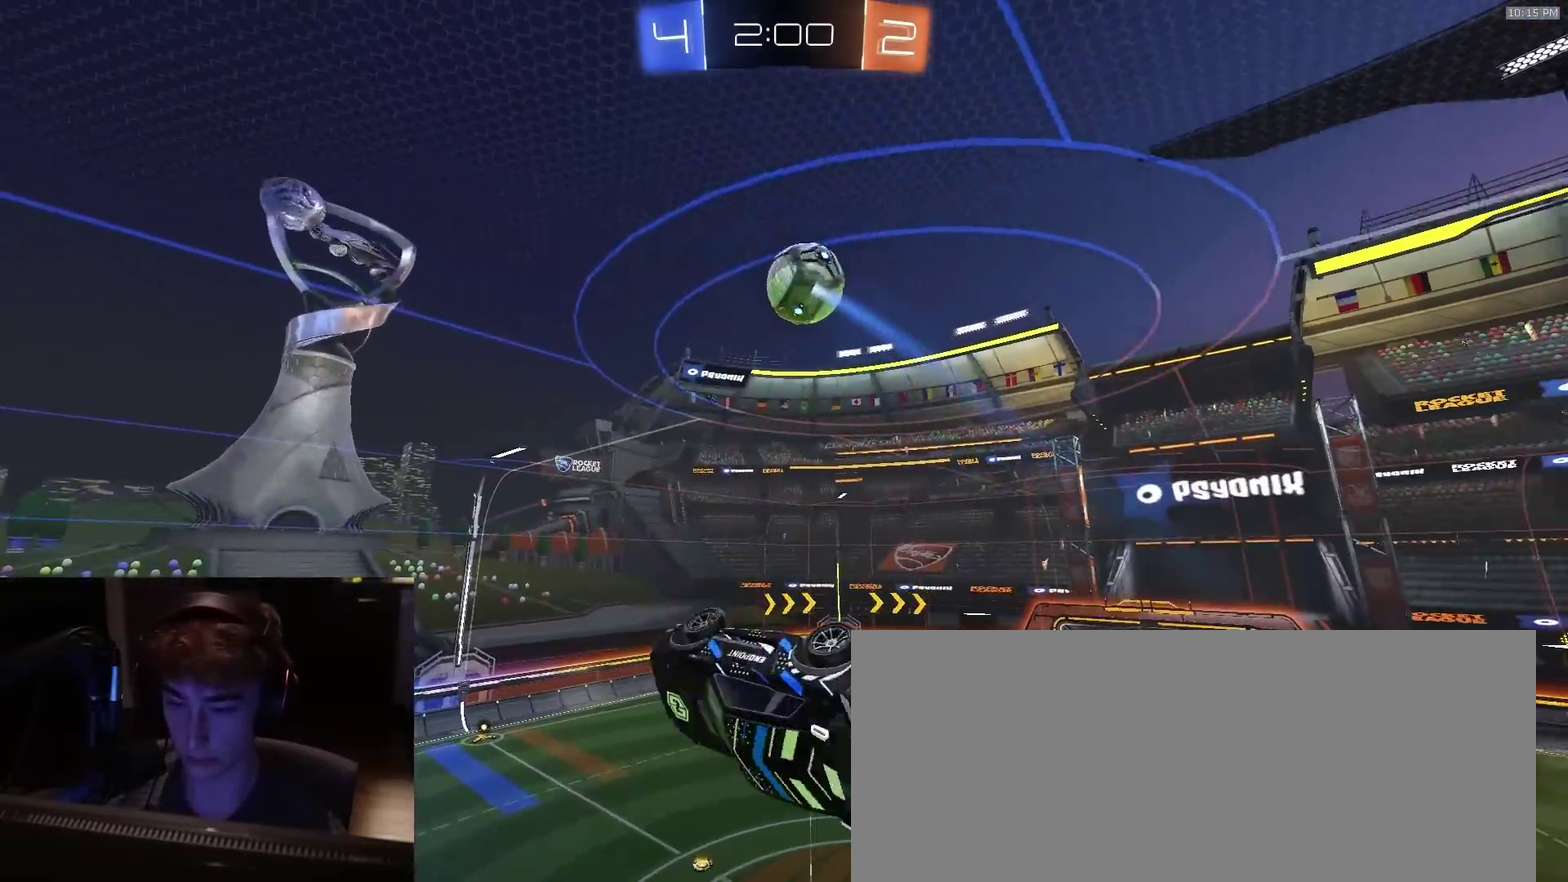
{"dt_ms": 300, "buttons": ["SQUARE", "R2"], "left_stick": "center", "right_stick": "center", "events": [[117, "R2", "down"], [117, "left_stick", "down-left"], [217, "left_stick", "right"], [300, "left_stick", "center"]]}
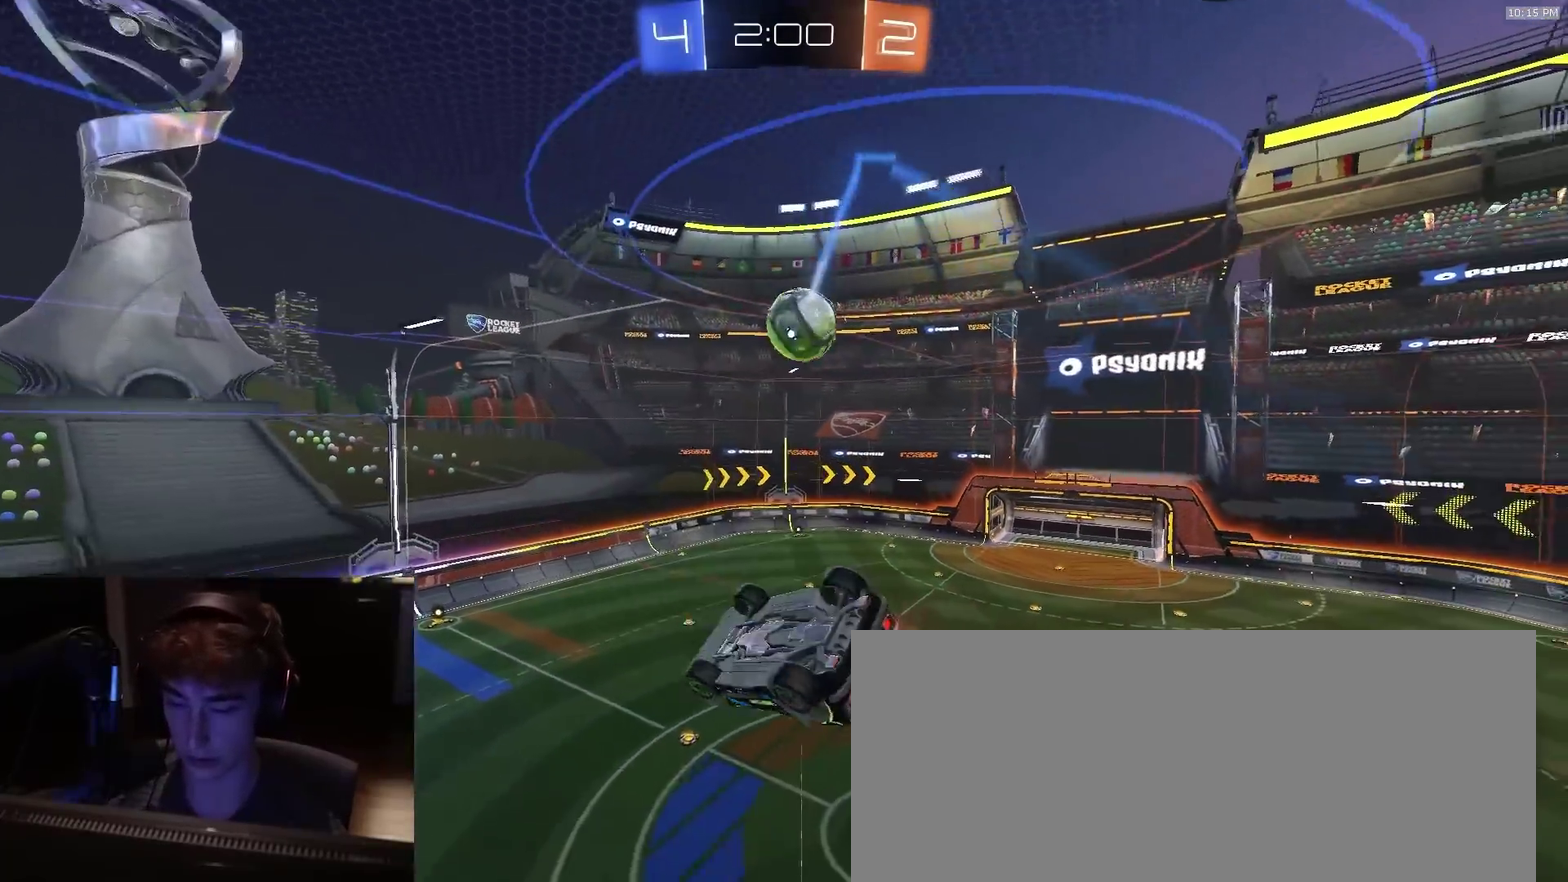
{"dt_ms": 800, "buttons": ["R2"], "left_stick": "center", "right_stick": "center", "events": [[50, "TRIANGLE", "down"], [183, "TRIANGLE", "up"], [250, "SQUARE", "up"]]}
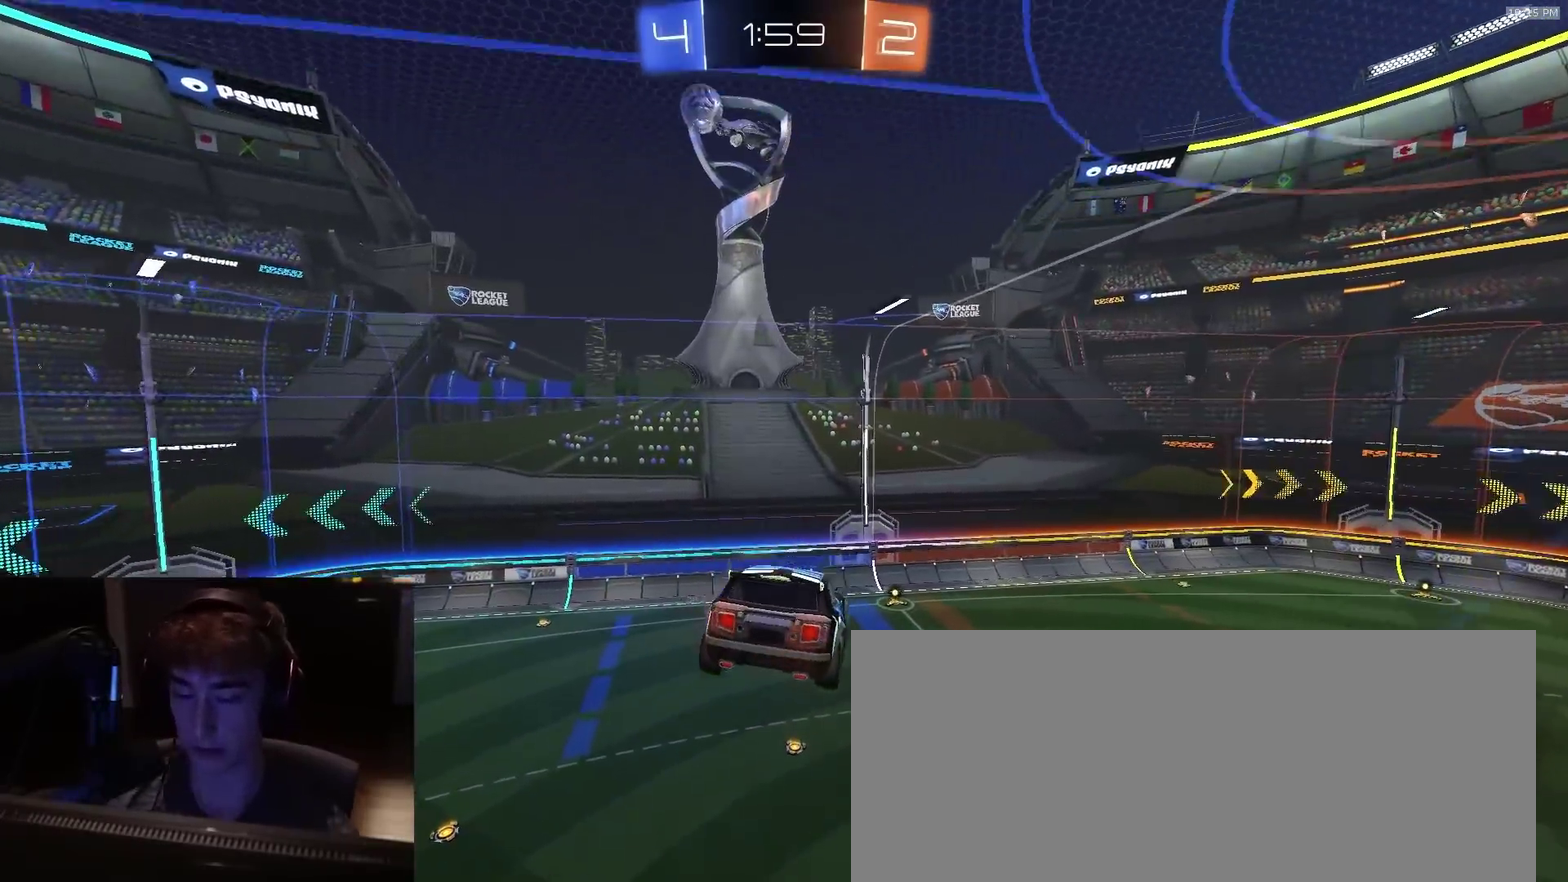
{"dt_ms": 400, "buttons": ["TRIANGLE", "R2"], "left_stick": "center", "right_stick": "center", "events": [[317, "TRIANGLE", "down"]]}
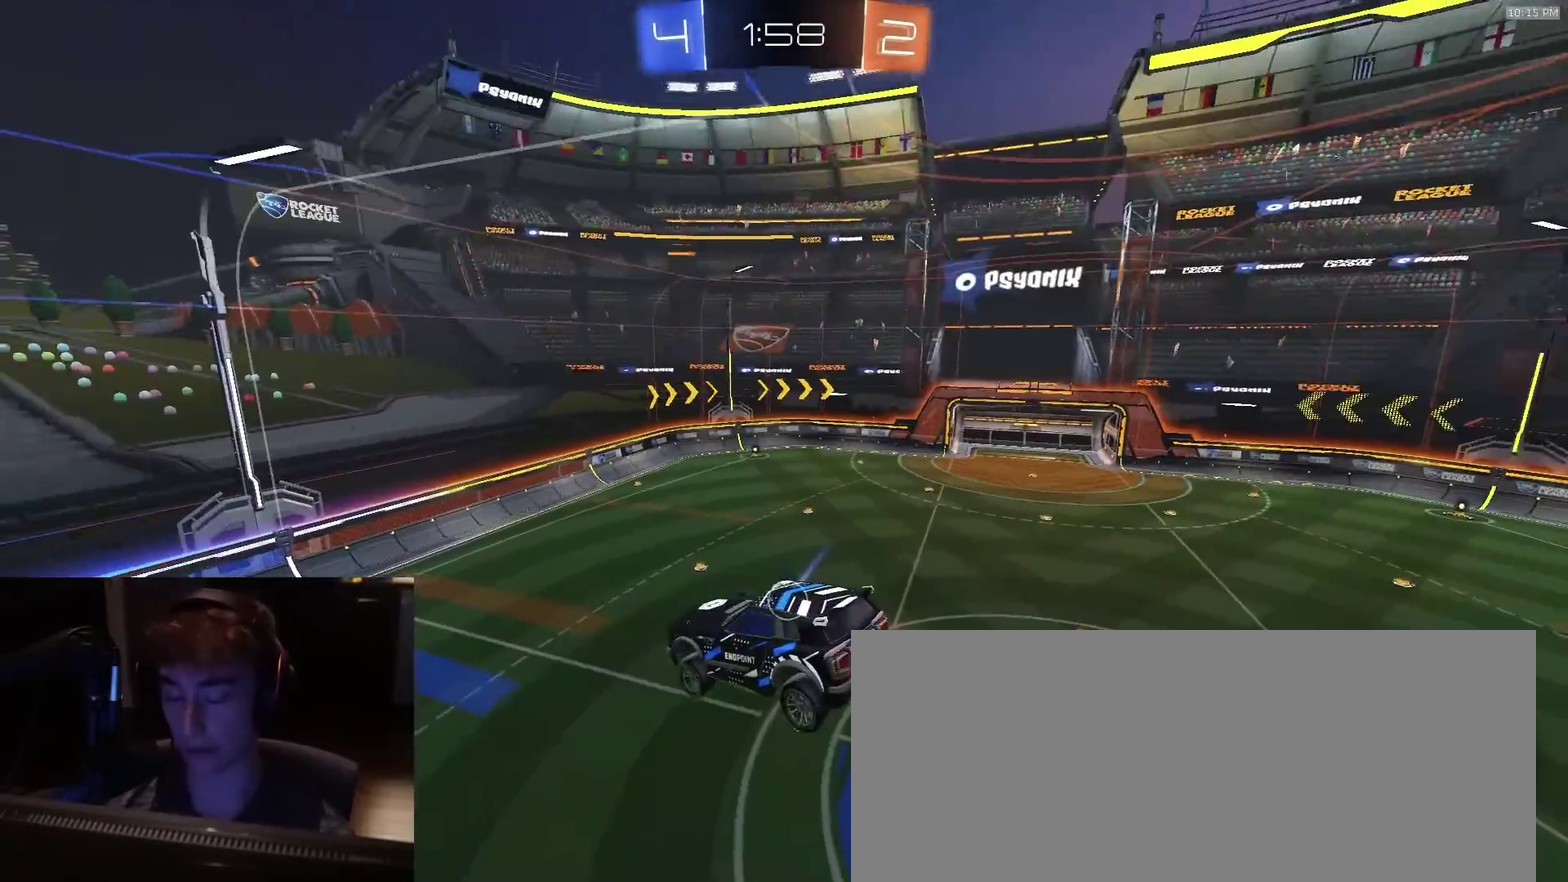
{"dt_ms": 500, "buttons": ["R2"], "left_stick": "center", "right_stick": "center", "events": [[17, "TRIANGLE", "up"]]}
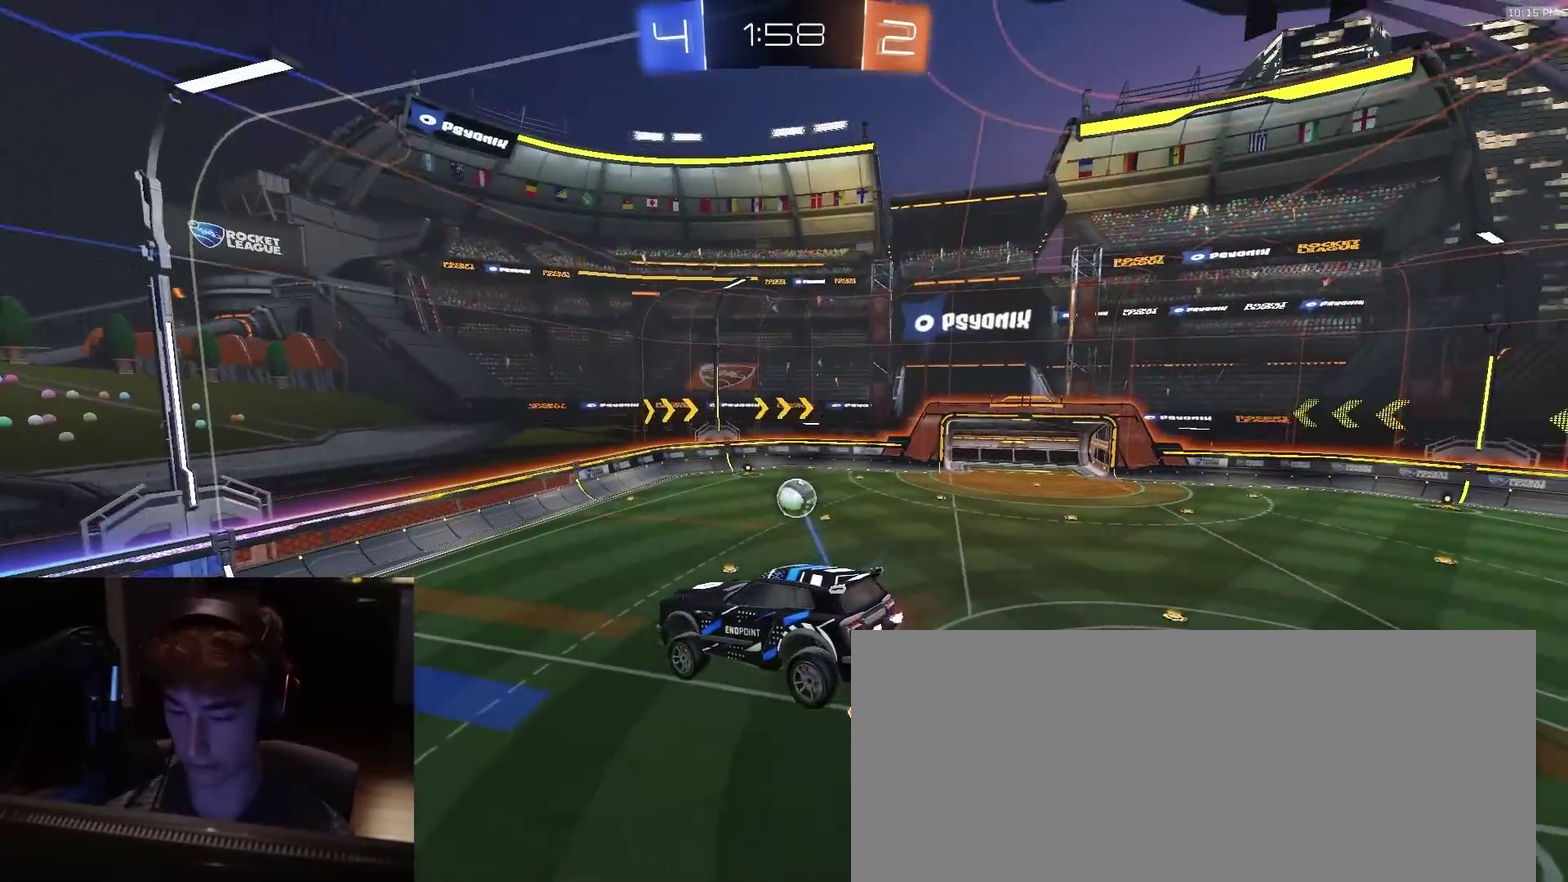
{"dt_ms": 500, "buttons": ["R2"], "left_stick": "center", "right_stick": "center", "events": []}
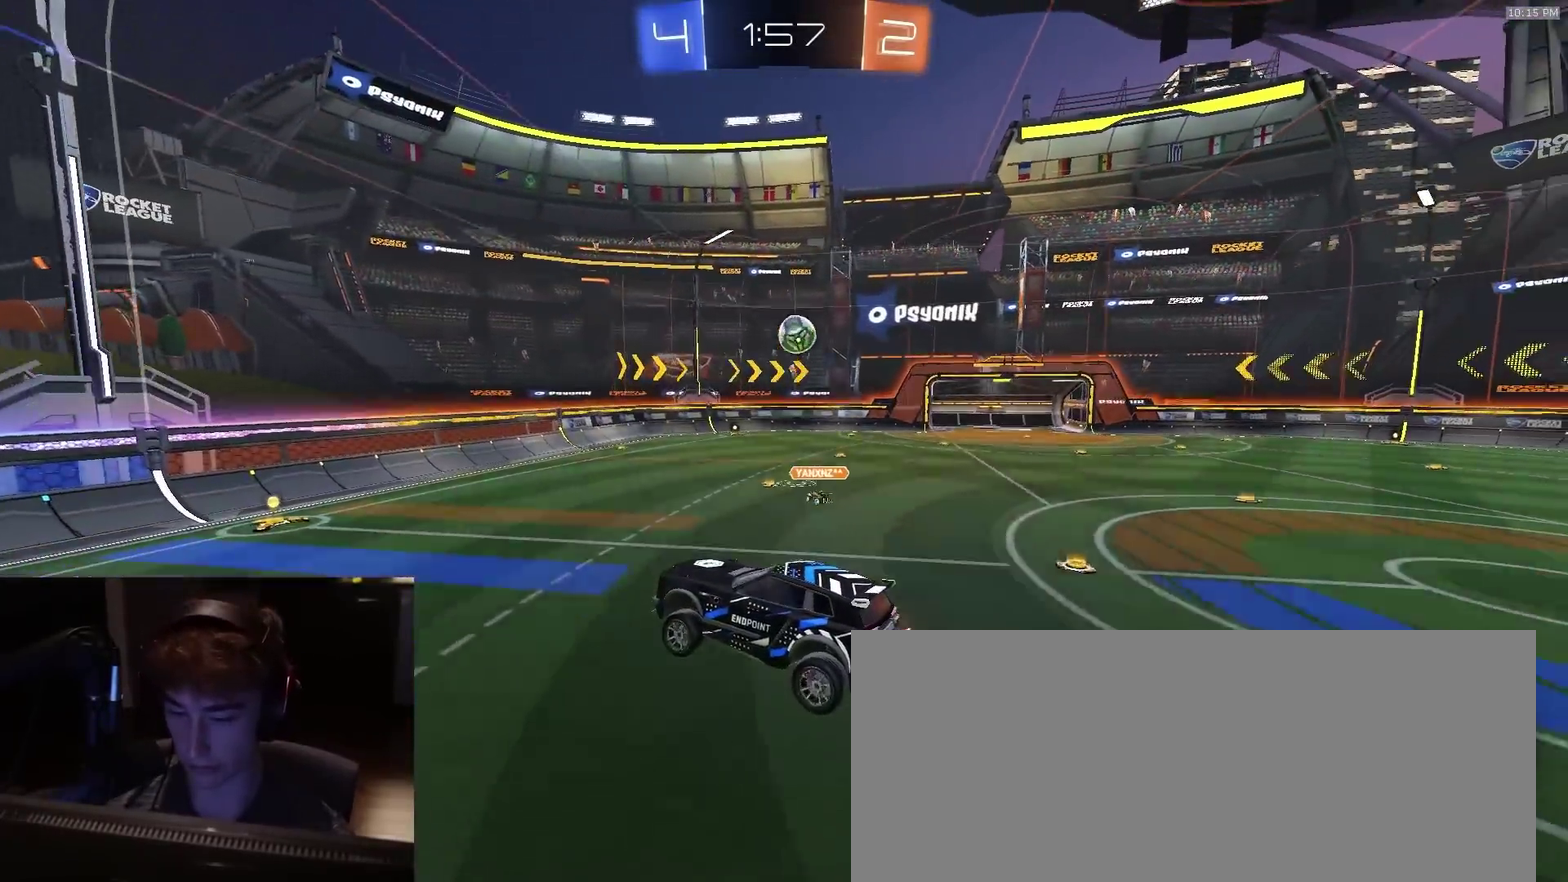
{"dt_ms": 400, "buttons": ["R2"], "left_stick": "right", "right_stick": "center", "events": [[350, "left_stick", "right"]]}
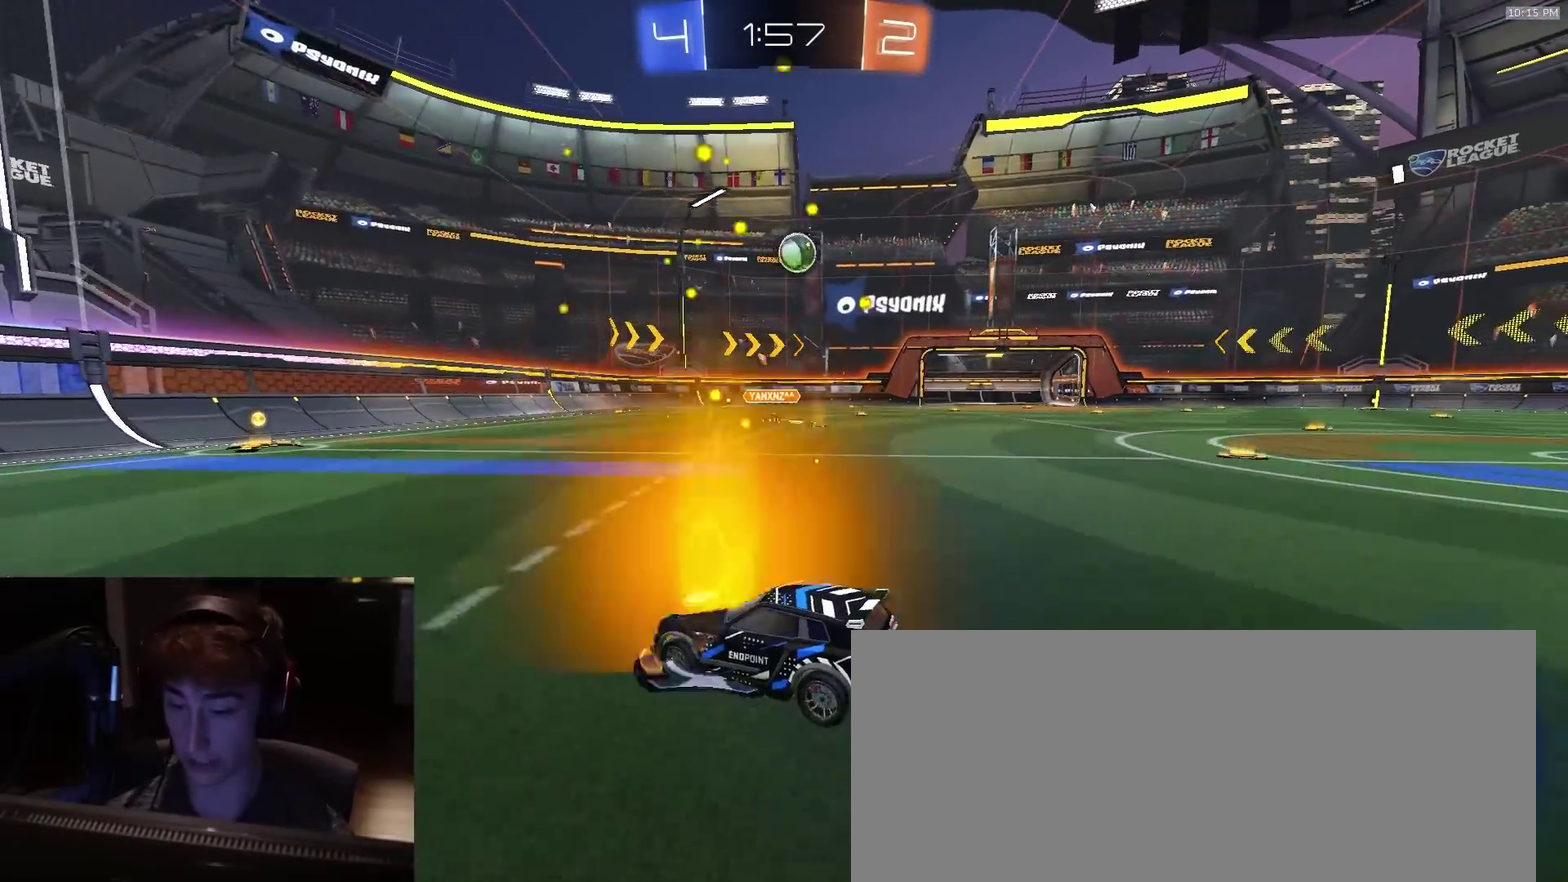
{"dt_ms": 600, "buttons": ["R2"], "left_stick": "center", "right_stick": "center", "events": [[33, "left_stick", "center"], [517, "left_stick", "right"], [600, "left_stick", "center"]]}
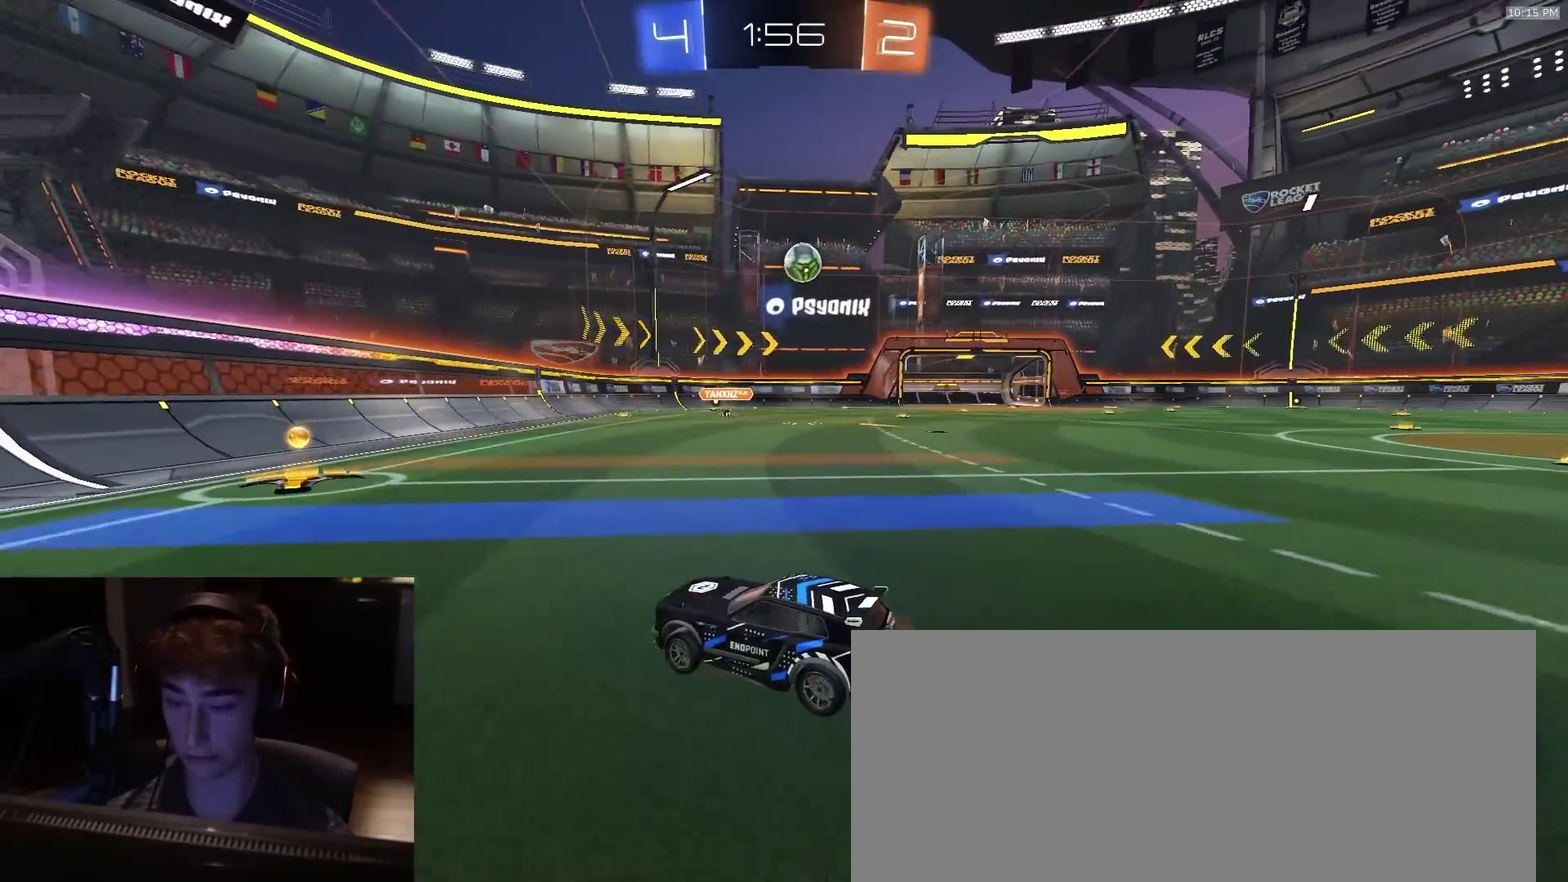
{"dt_ms": 400, "buttons": ["R2"], "left_stick": "center", "right_stick": "center", "events": [[200, "left_stick", "right"], [400, "left_stick", "center"]]}
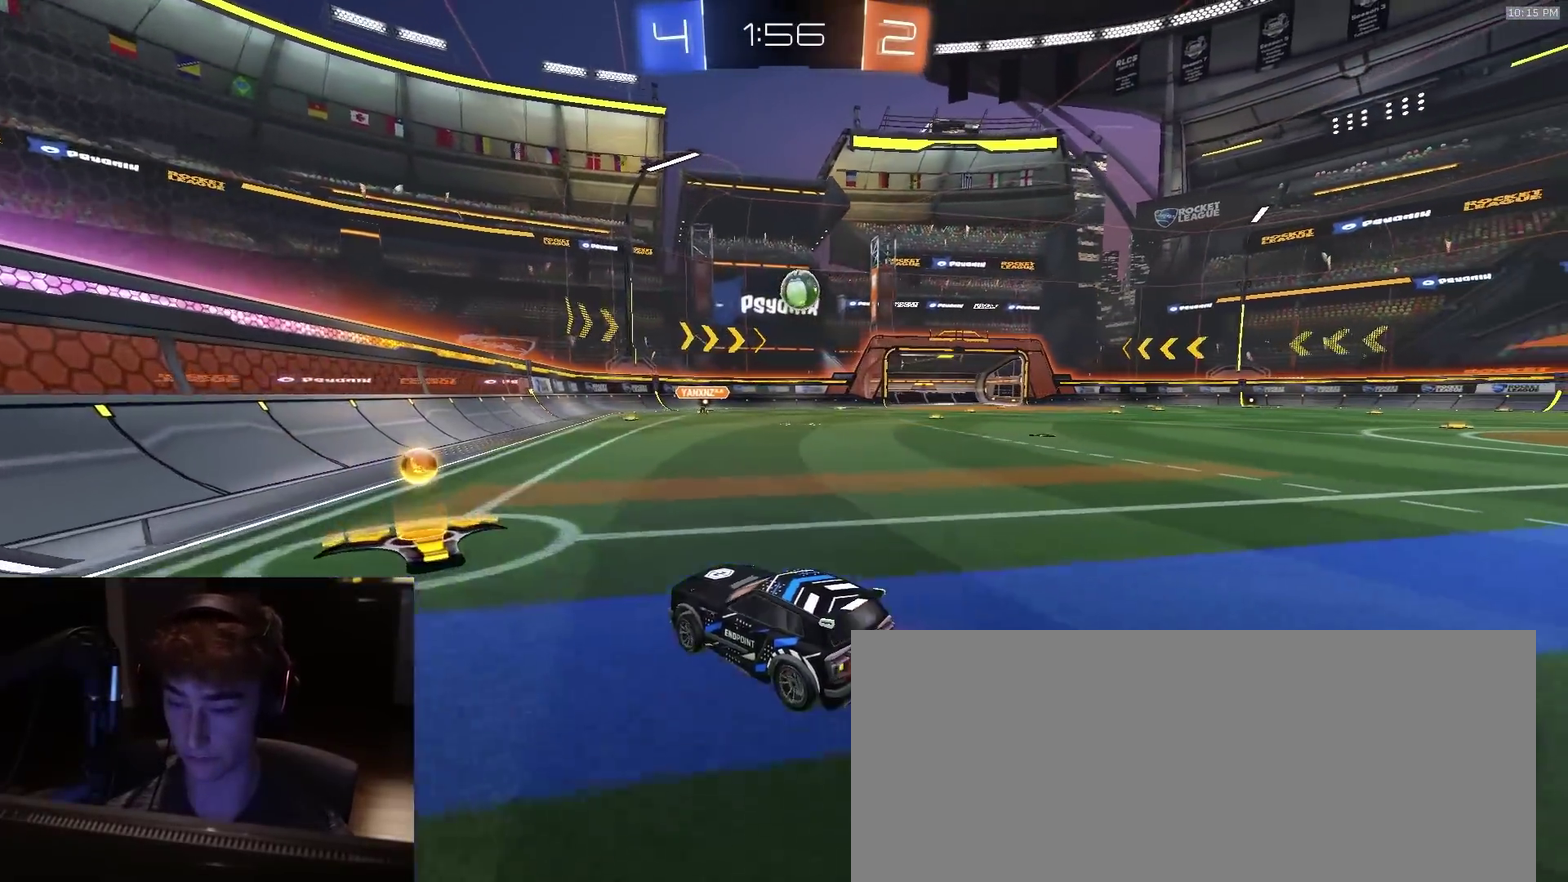
{"dt_ms": 600, "buttons": ["R2"], "left_stick": "left", "right_stick": "center", "events": [[83, "left_stick", "right"], [267, "left_stick", "center"], [317, "left_stick", "left"], [417, "left_stick", "right"], [600, "left_stick", "left"]]}
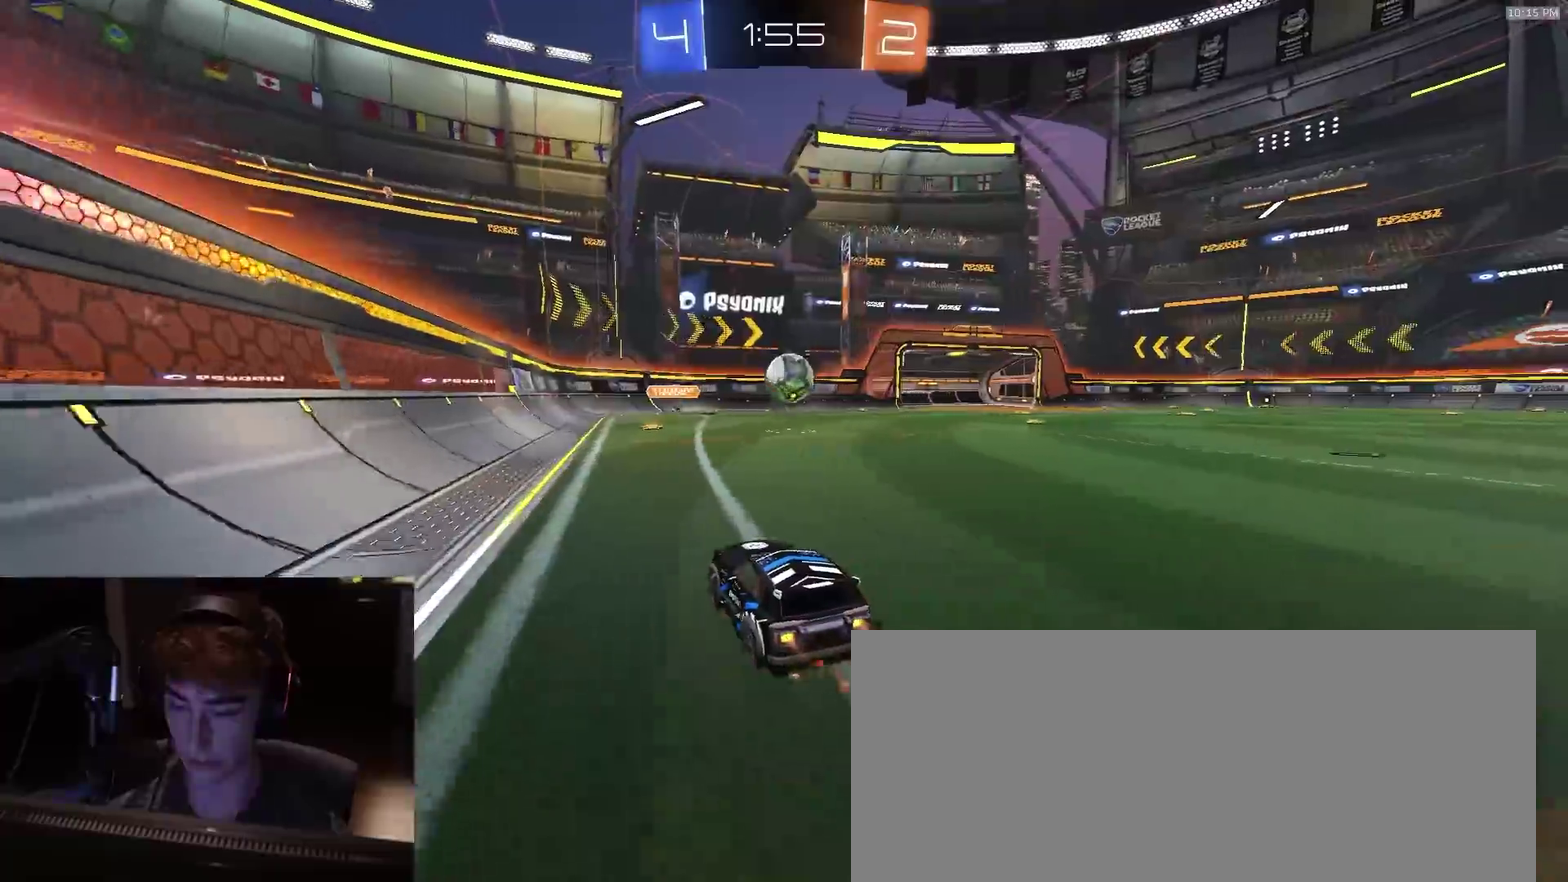
{"dt_ms": 300, "buttons": ["L2"], "left_stick": "left", "right_stick": "center", "events": [[133, "R2", "up"], [150, "left_stick", "right"], [267, "left_stick", "left"], [283, "L2", "down"]]}
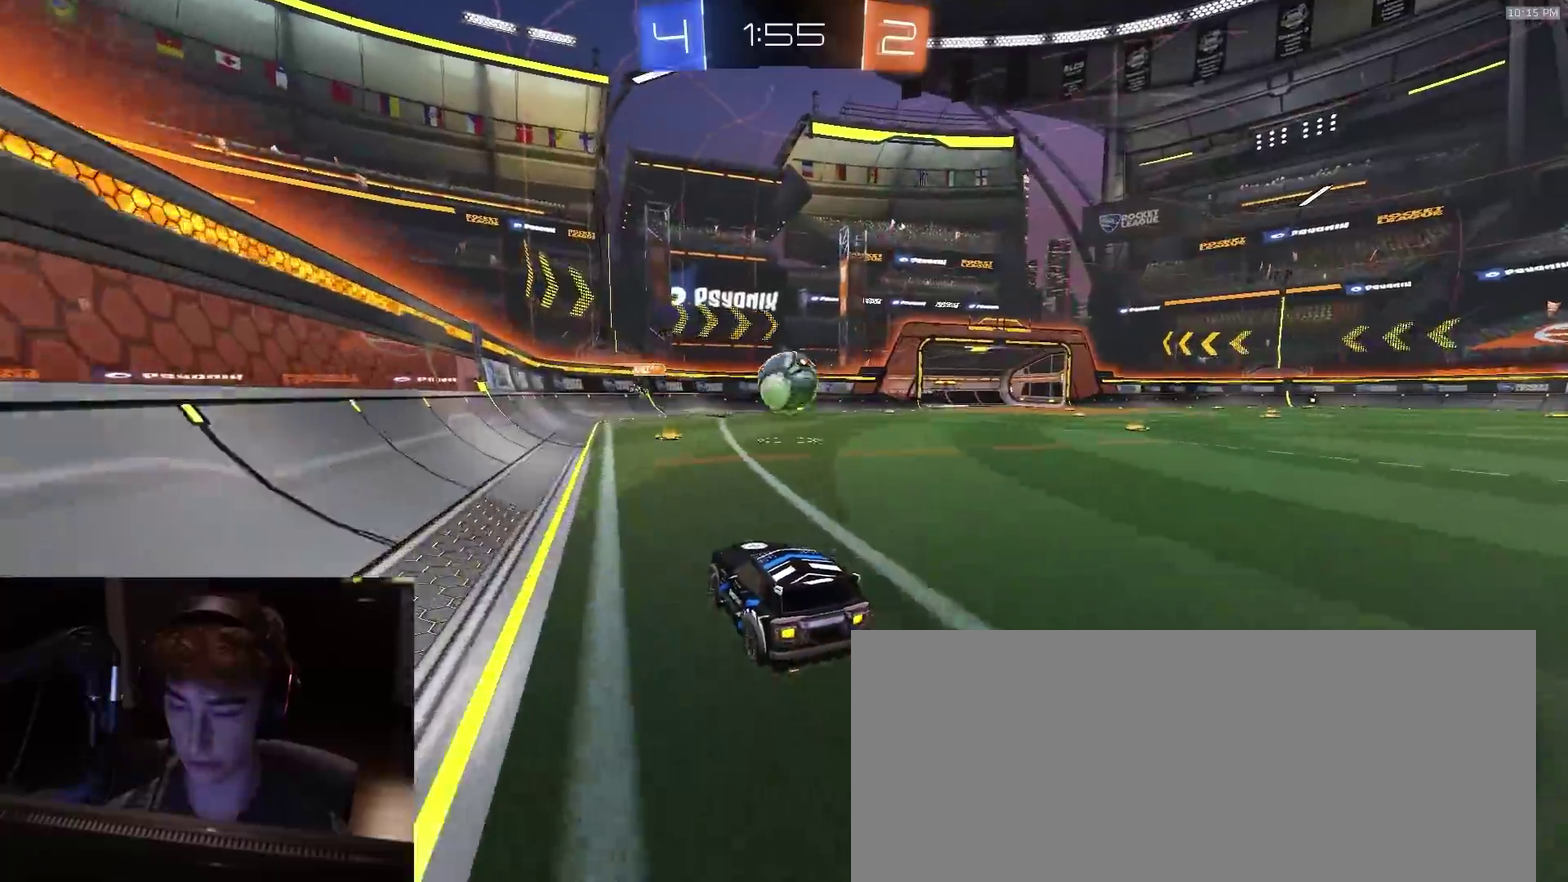
{"dt_ms": 900, "buttons": ["R2"], "left_stick": "left", "right_stick": "center", "events": [[67, "L2", "up"], [117, "R2", "down"], [150, "left_stick", "center"], [200, "left_stick", "right"], [350, "left_stick", "center"], [567, "CROSS", "down"], [567, "left_stick", "down-right"], [767, "CROSS", "up"], [767, "left_stick", "center"], [817, "left_stick", "left"]]}